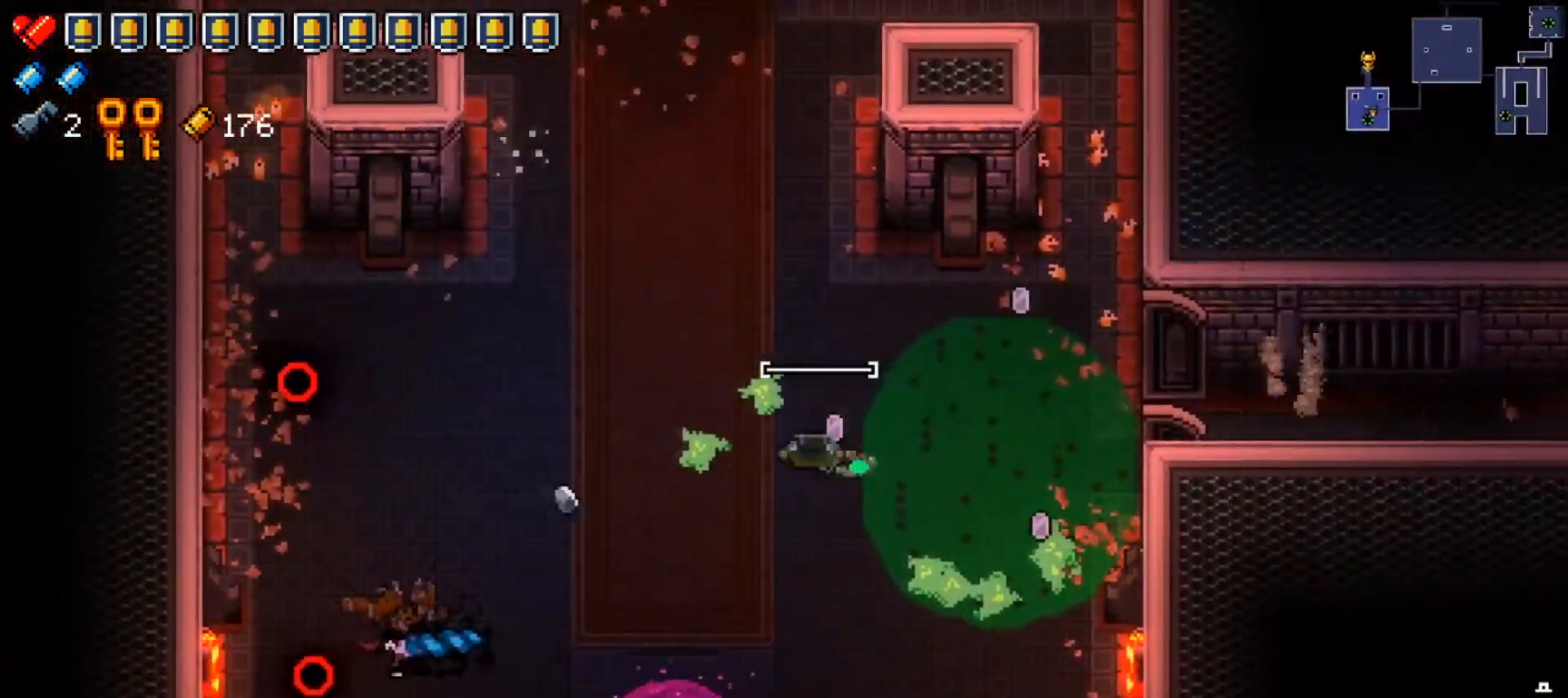
Gameplay with a controller (Xbox layout); each line is a JSON object with the inputs held at the frame after it. "events" lists button and stick changes between this image and that frame as [ms after this image, input, new state], when the widget could be followed in between.
{"buttons": [], "left_stick": "center", "right_stick": "center", "events": [[100, "X", "down"], [117, "left_stick", "down-left"], [300, "X", "up"], [484, "left_stick", "center"]]}
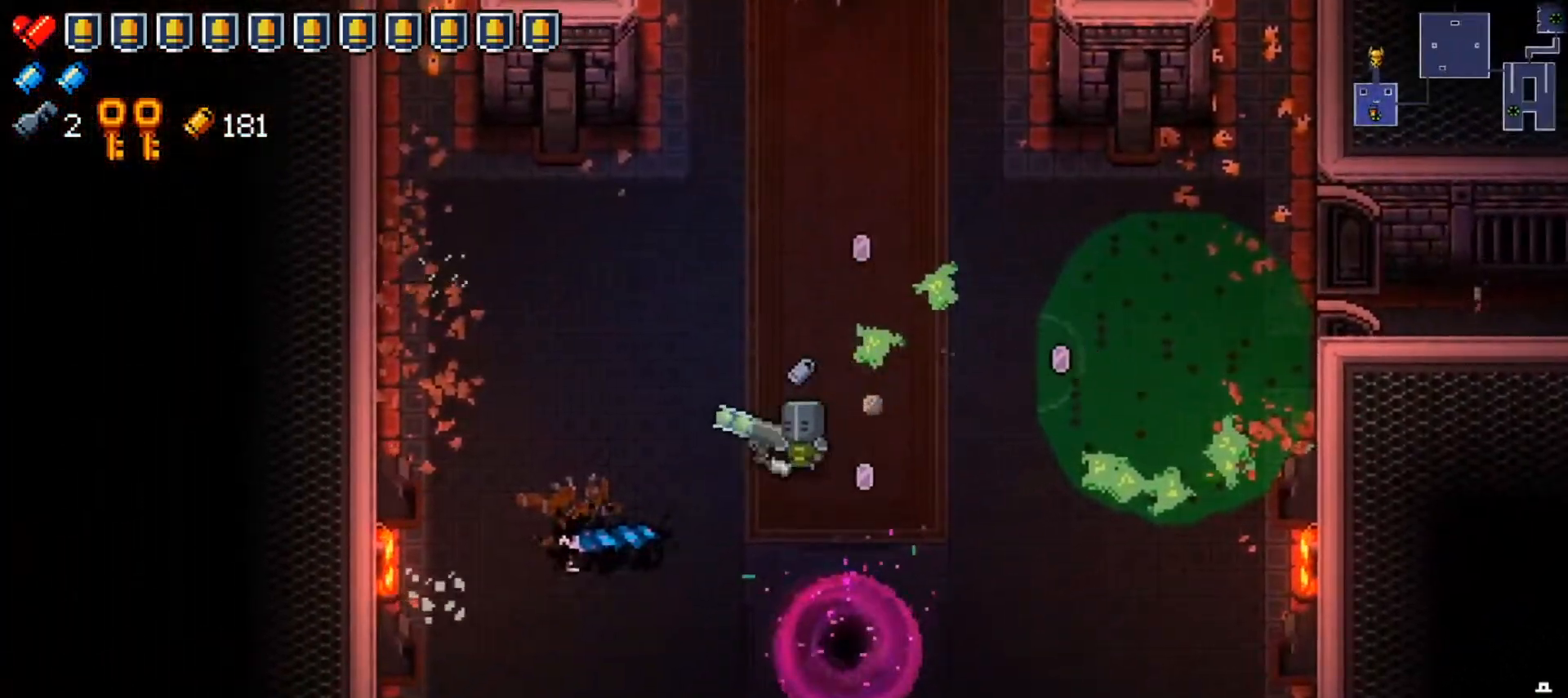
{"buttons": ["L2"], "left_stick": "center", "right_stick": "right", "events": [[167, "L2", "down"], [267, "right_stick", "down"], [467, "right_stick", "right"]]}
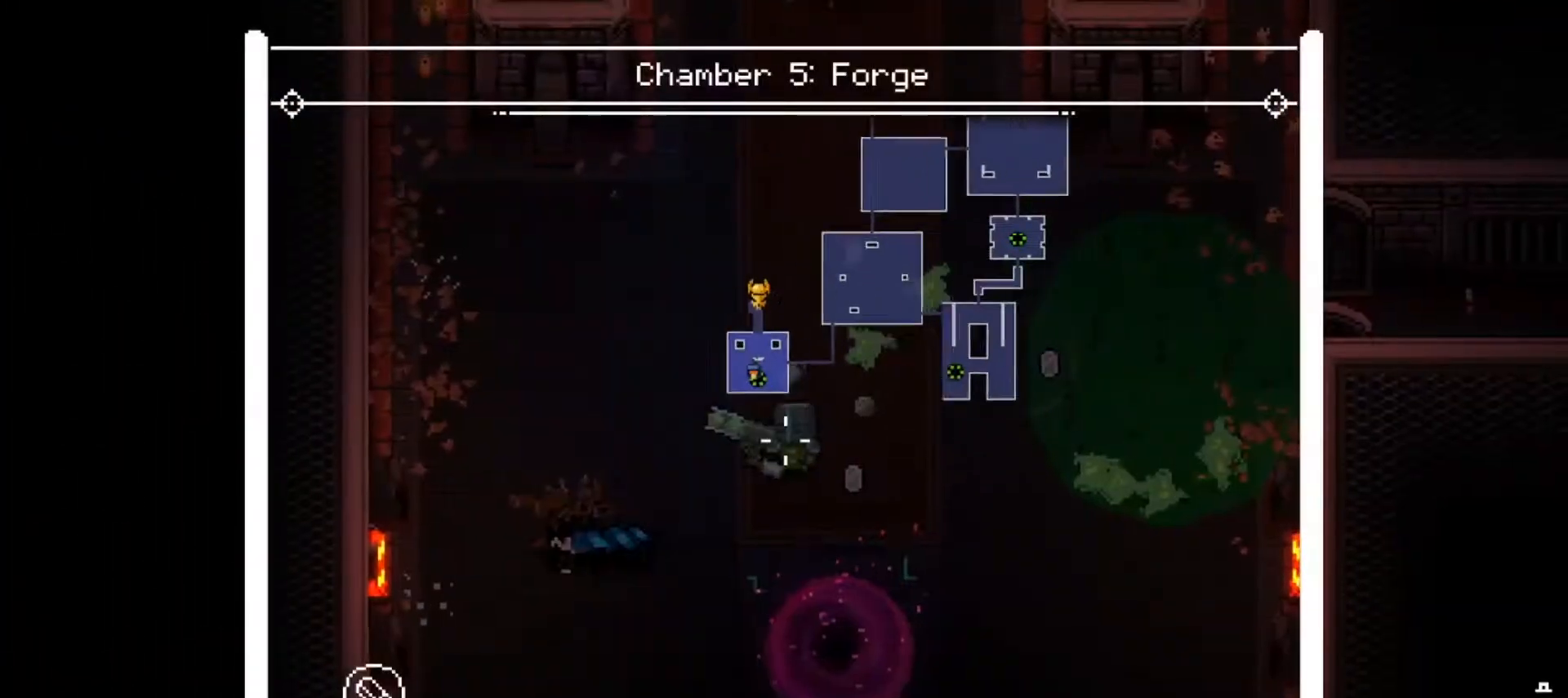
{"buttons": ["L2"], "left_stick": "center", "right_stick": "up", "events": [[17, "right_stick", "up-right"], [217, "right_stick", "up"]]}
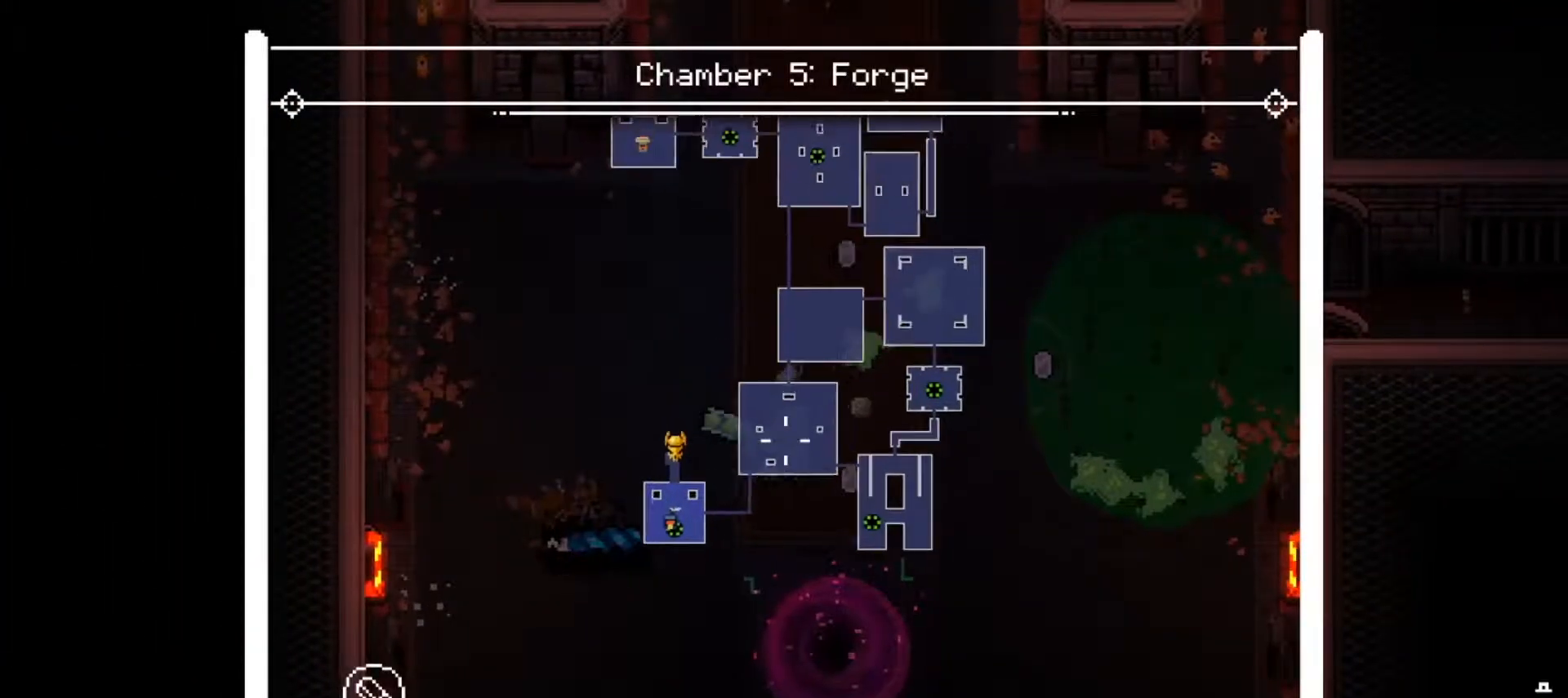
{"buttons": ["L2"], "left_stick": "center", "right_stick": "up", "events": []}
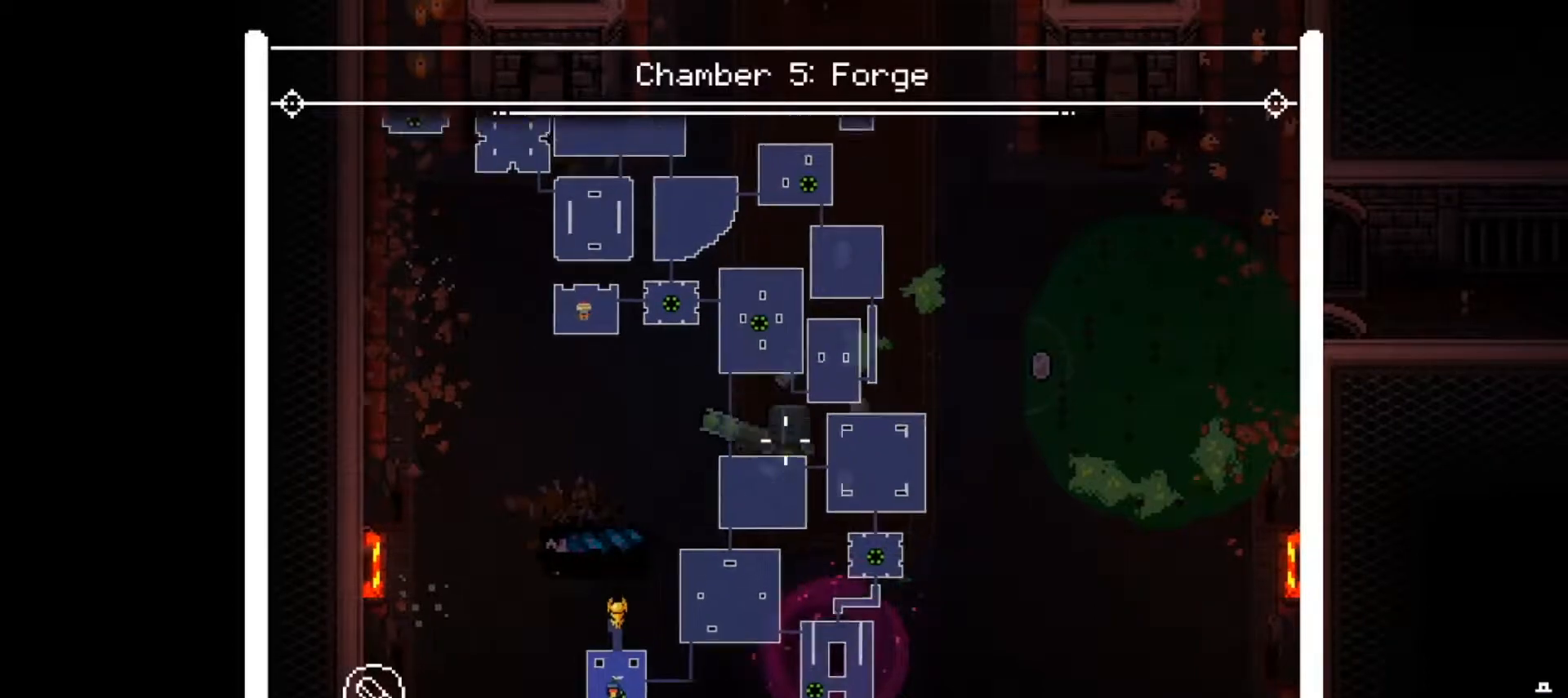
{"buttons": ["L2"], "left_stick": "center", "right_stick": "up", "events": []}
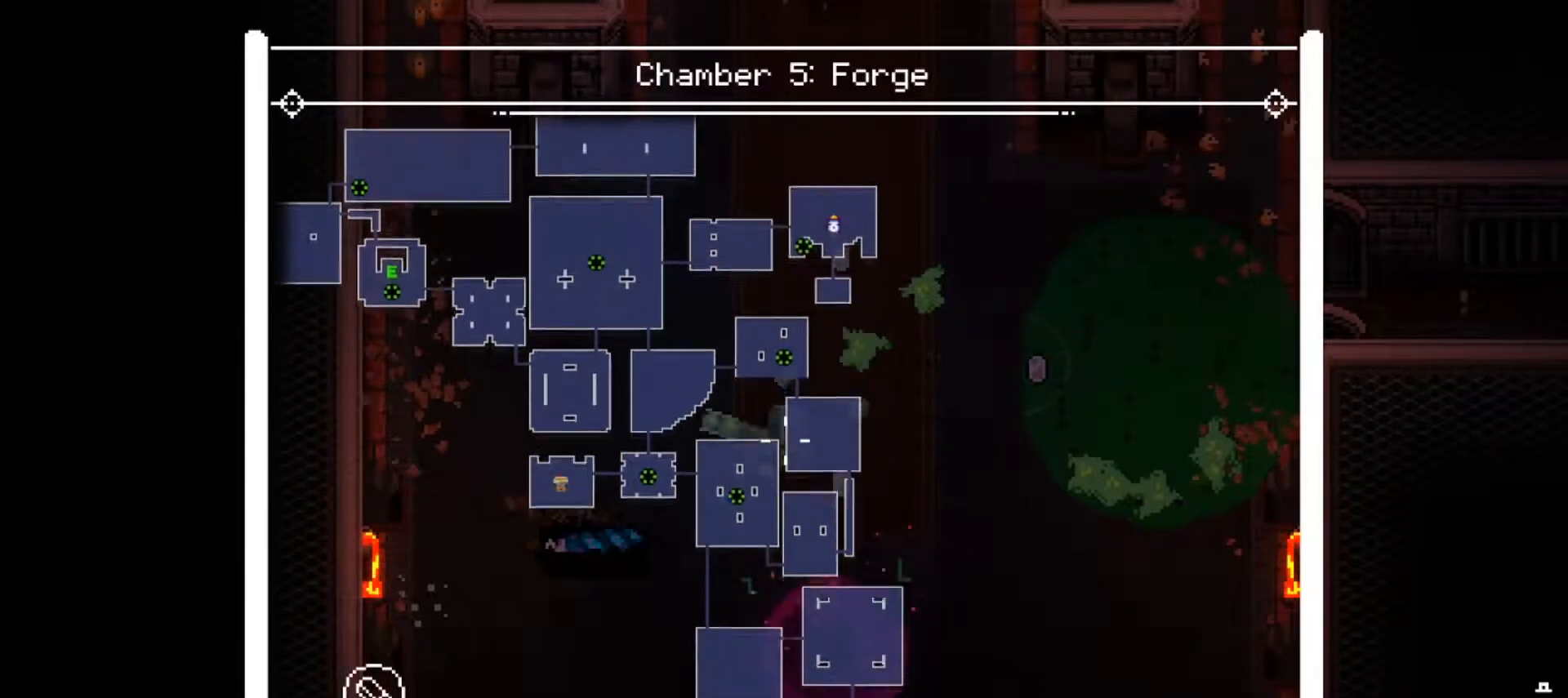
{"buttons": ["L2"], "left_stick": "center", "right_stick": "up", "events": []}
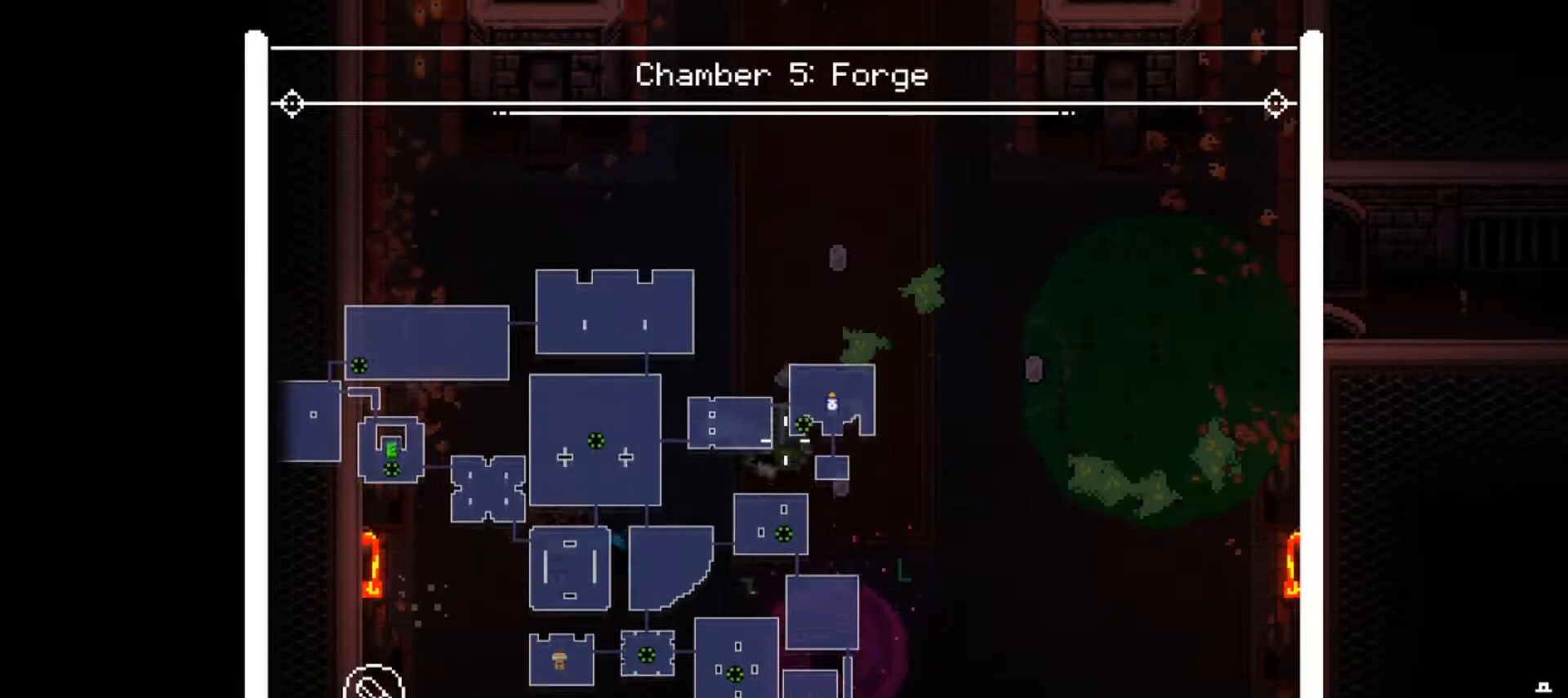
{"buttons": ["L2"], "left_stick": "center", "right_stick": "left", "events": [[200, "right_stick", "left"]]}
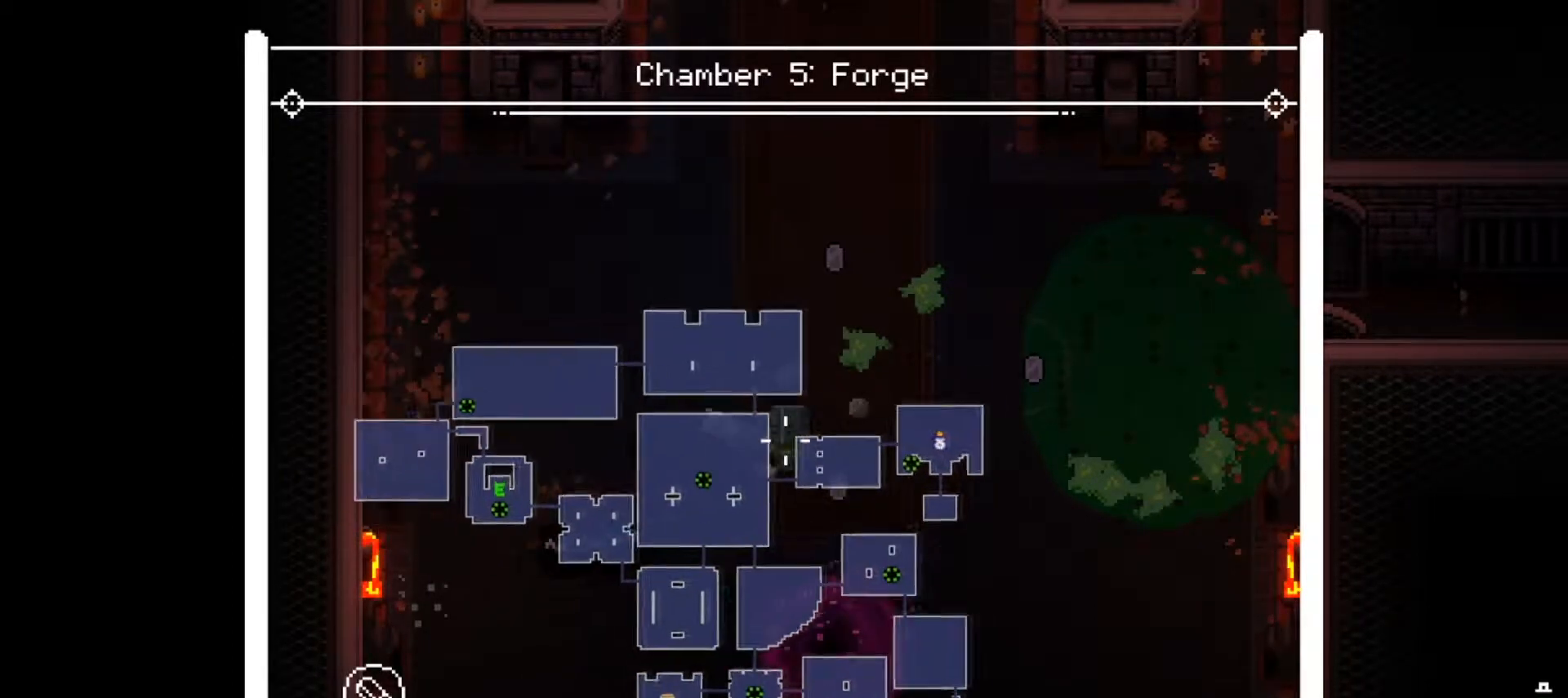
{"buttons": ["Y"], "left_stick": "center", "right_stick": "center", "events": [[100, "right_stick", "center"], [217, "L2", "up"], [217, "Y", "down"]]}
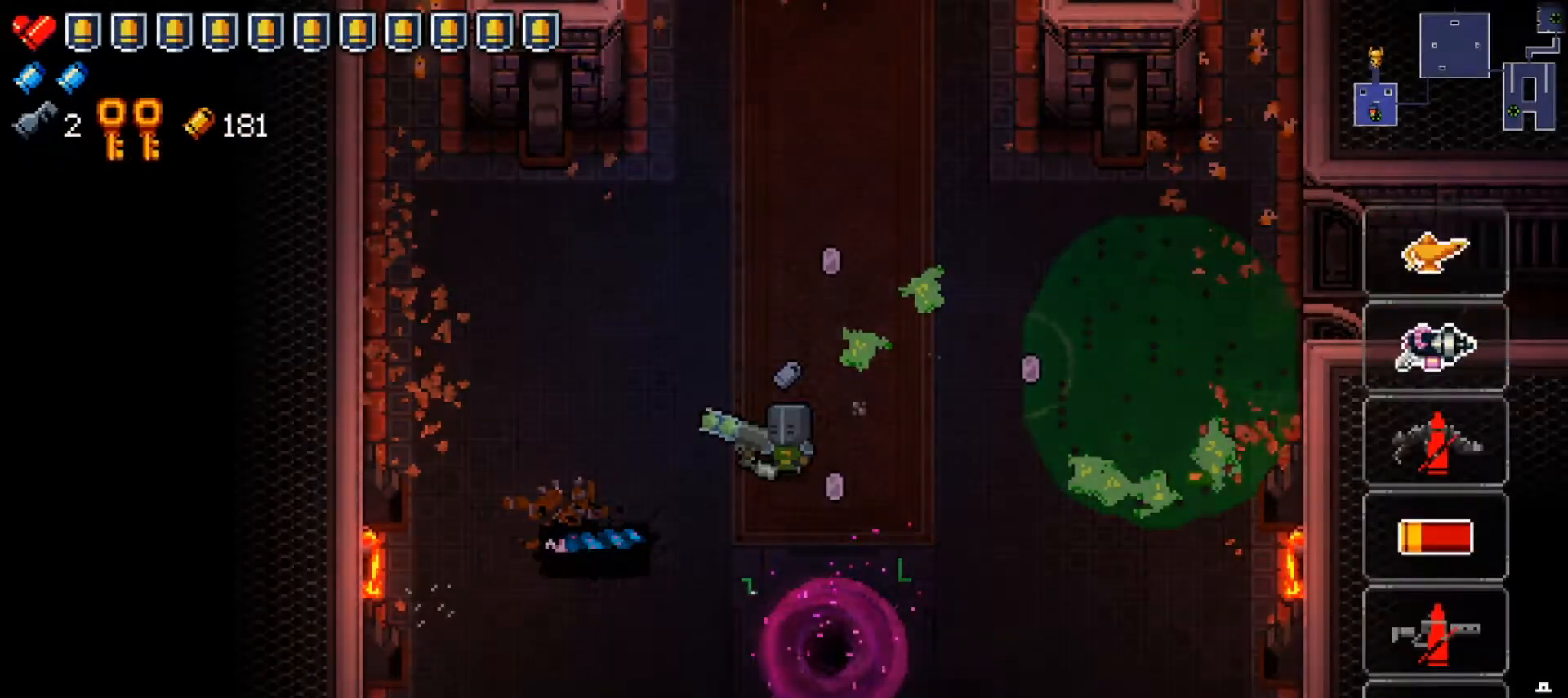
{"buttons": ["Y"], "left_stick": "right", "right_stick": "center", "events": [[217, "left_stick", "right"], [367, "left_stick", "center"], [434, "left_stick", "right"]]}
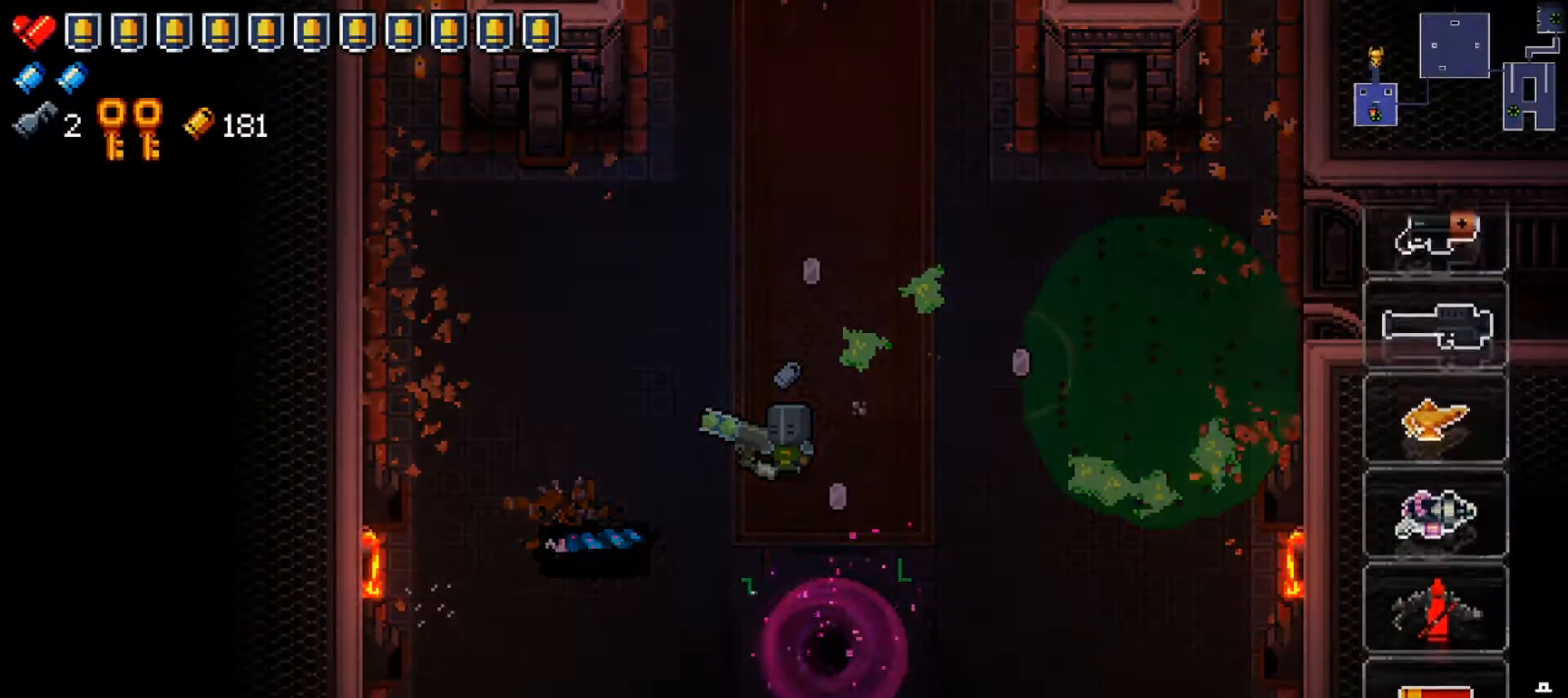
{"buttons": ["Y"], "left_stick": "center", "right_stick": "center", "events": [[84, "left_stick", "center"]]}
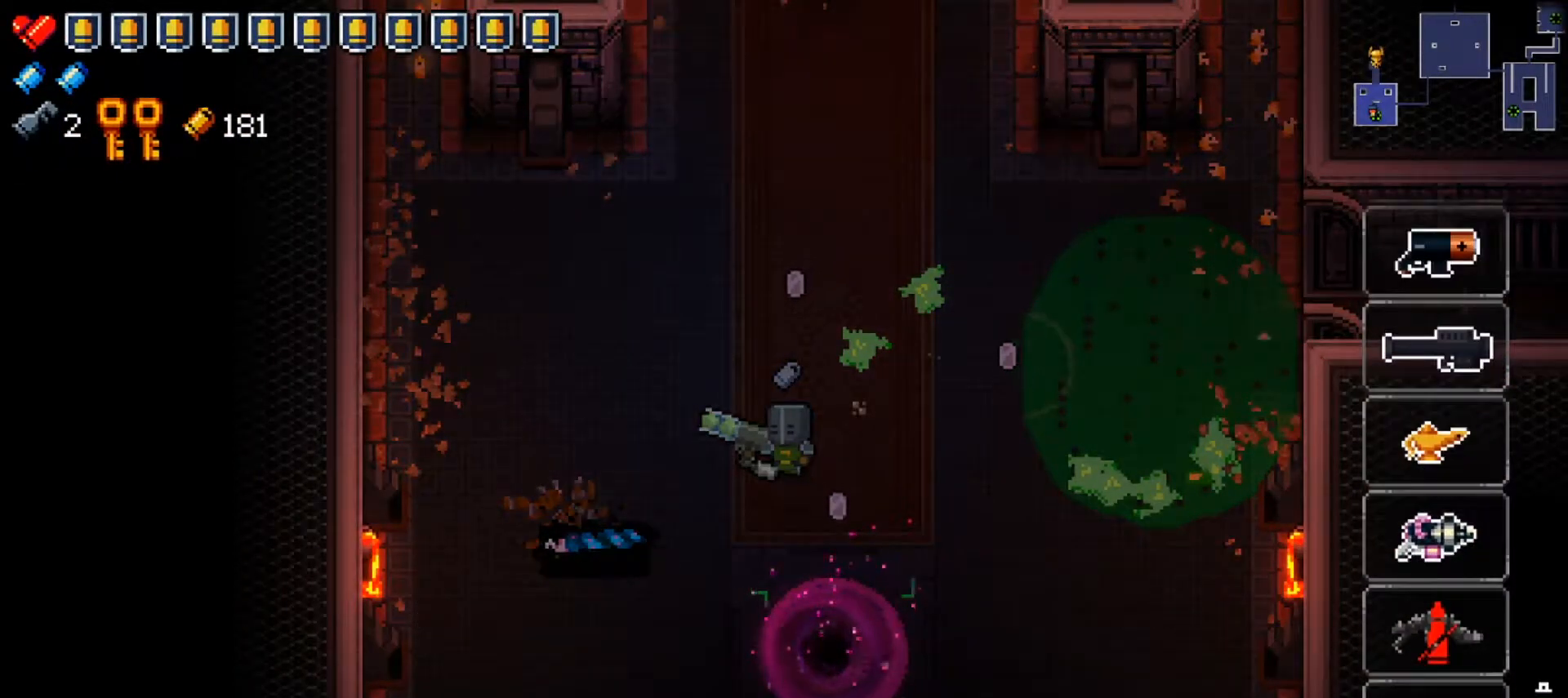
{"buttons": ["Y"], "left_stick": "center", "right_stick": "center", "events": []}
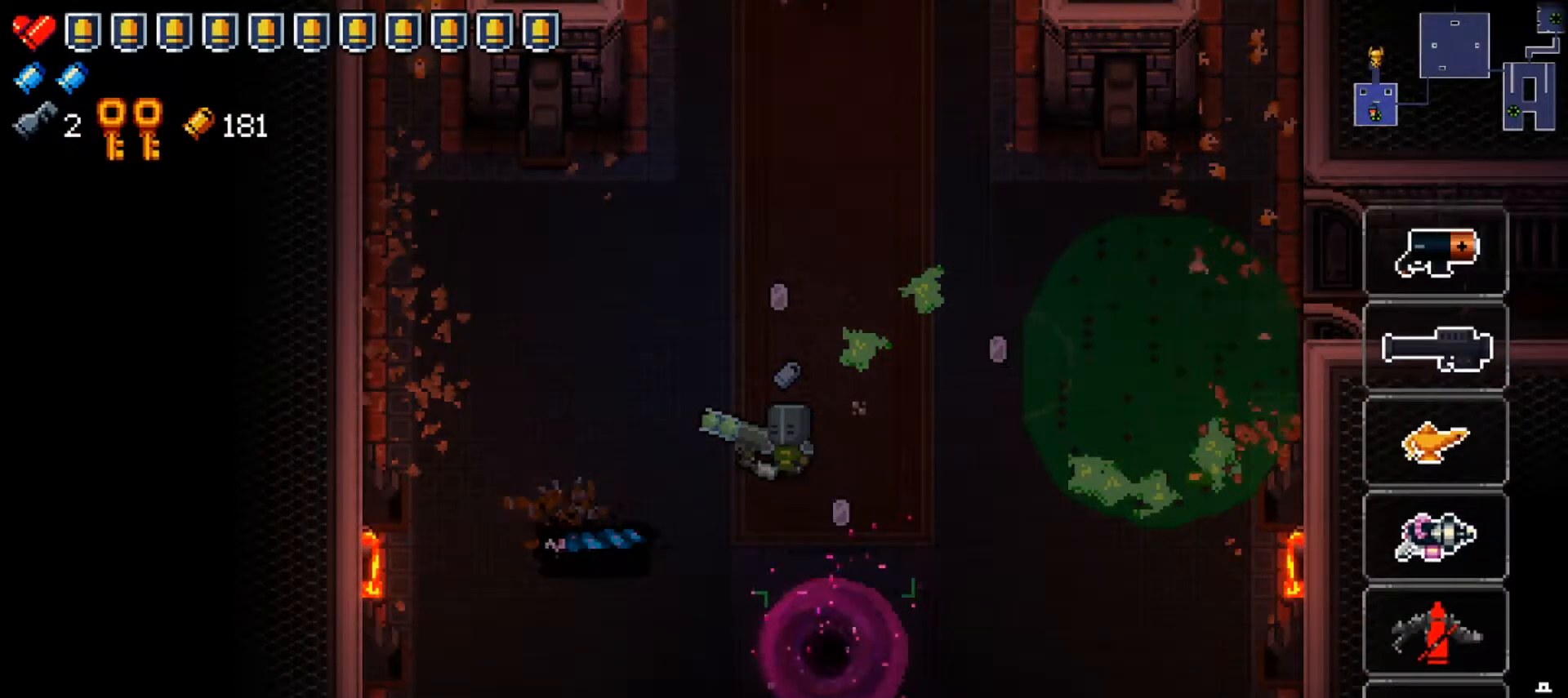
{"buttons": ["Y"], "left_stick": "center", "right_stick": "center", "events": []}
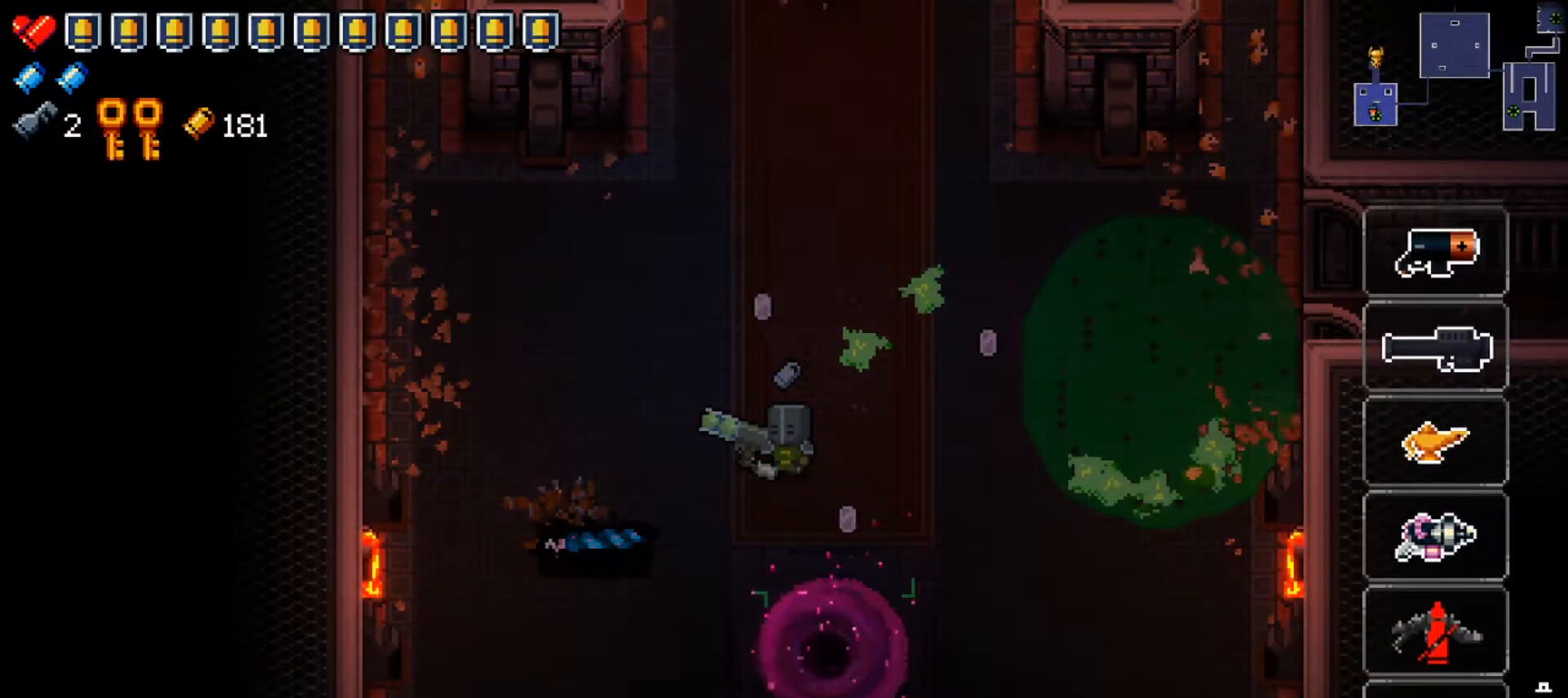
{"buttons": ["Y"], "left_stick": "center", "right_stick": "center", "events": []}
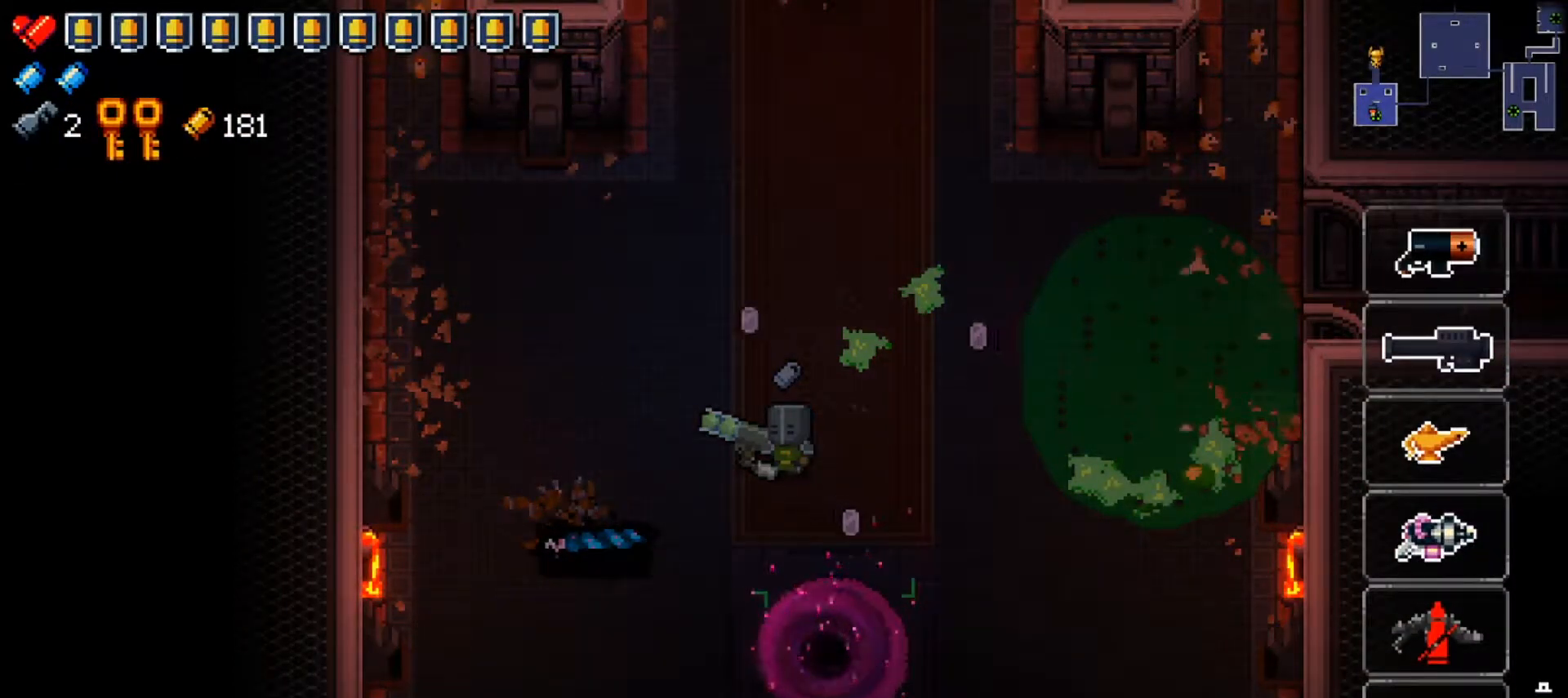
{"buttons": ["Y"], "left_stick": "center", "right_stick": "center", "events": []}
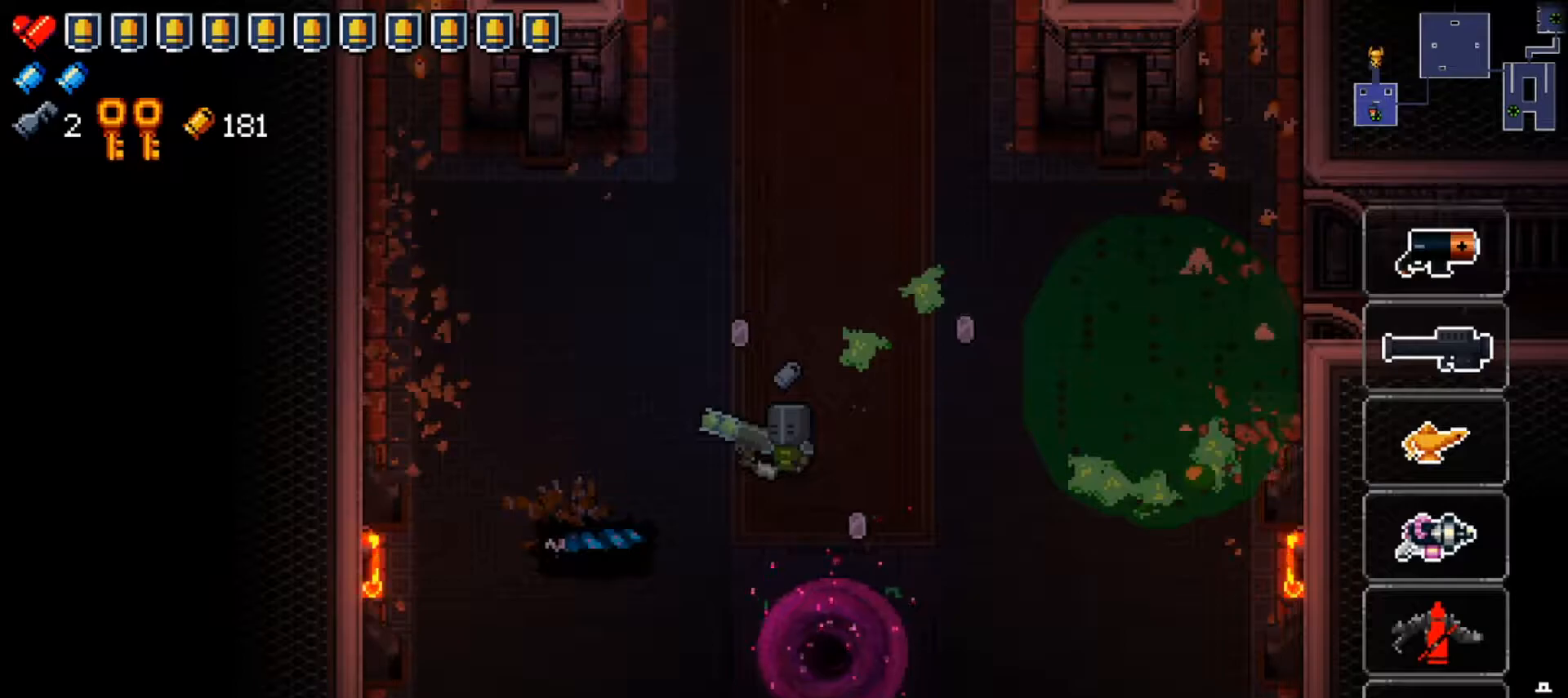
{"buttons": ["Y"], "left_stick": "center", "right_stick": "center", "events": []}
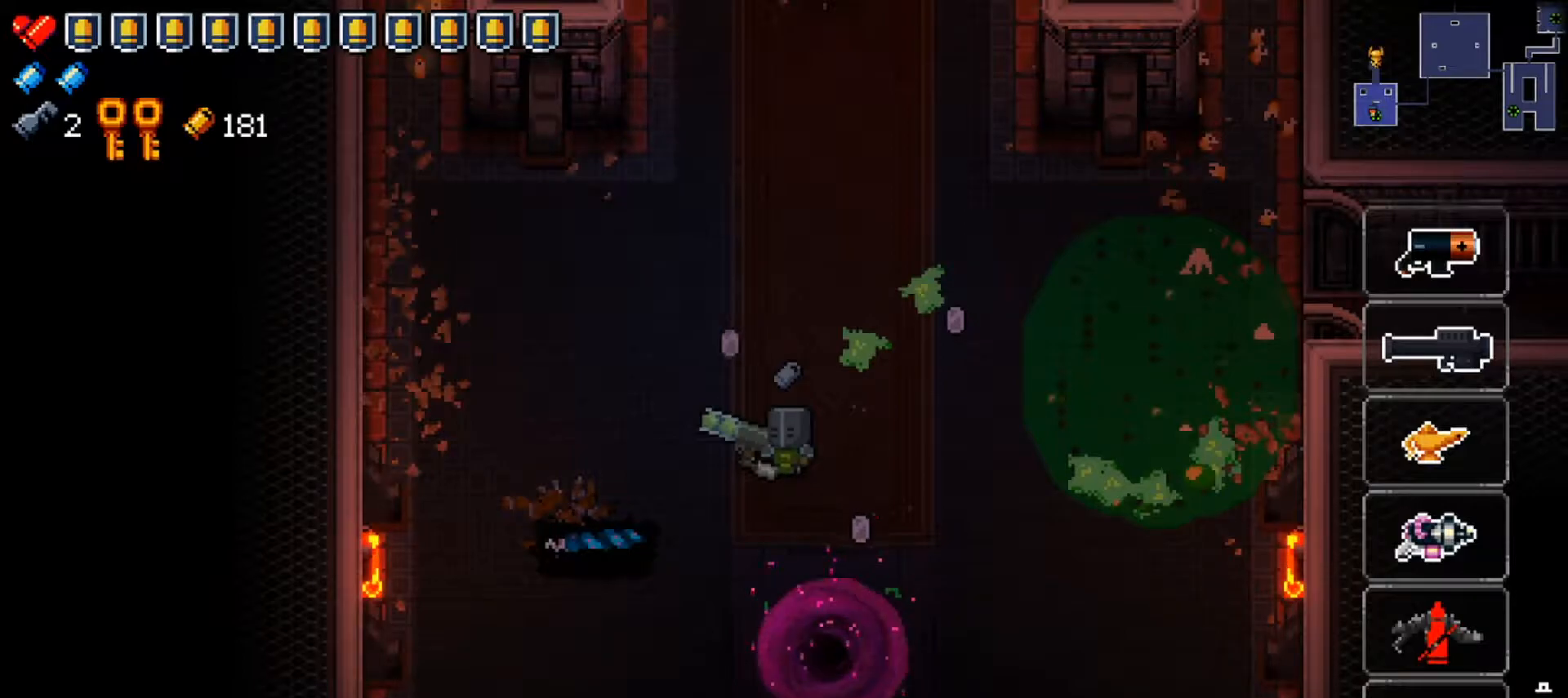
{"buttons": ["Y"], "left_stick": "center", "right_stick": "center", "events": []}
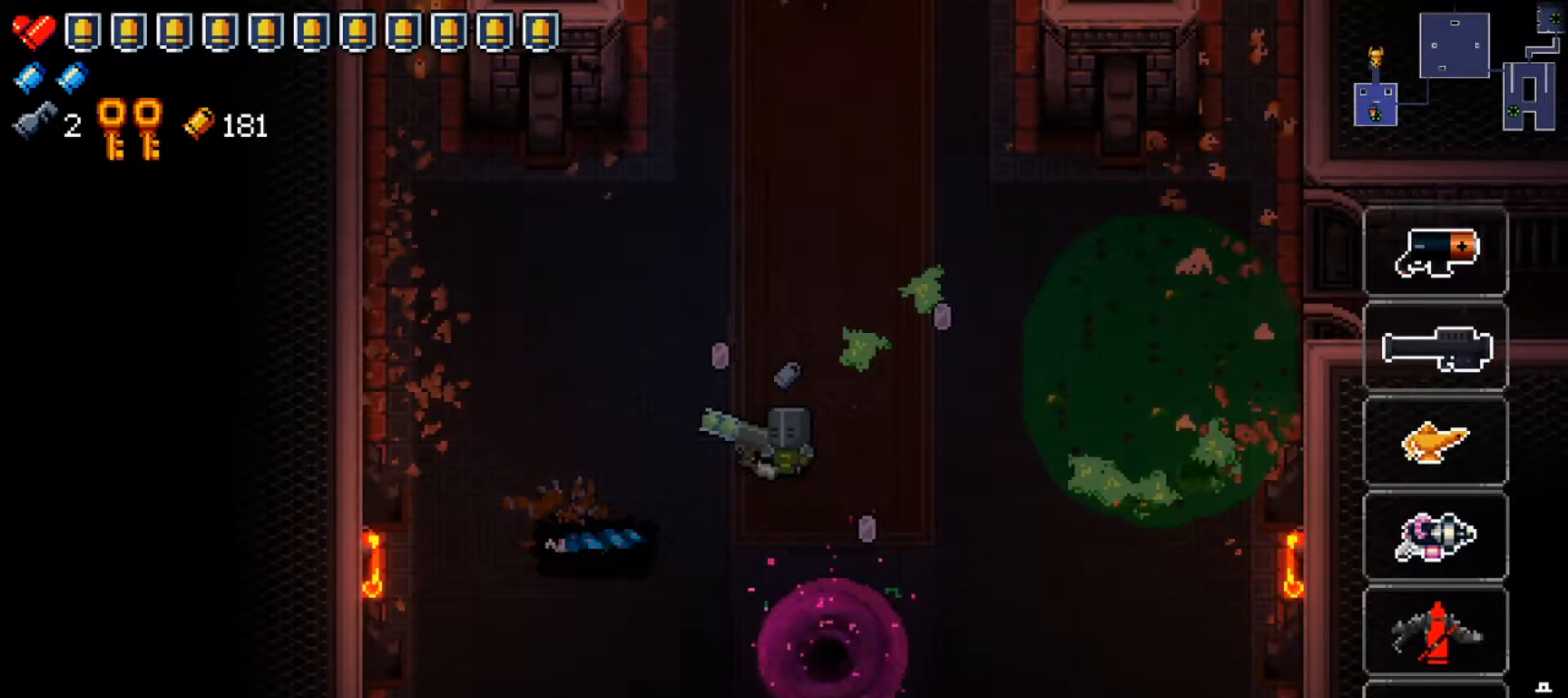
{"buttons": ["Y"], "left_stick": "right", "right_stick": "center", "events": [[250, "left_stick", "right"]]}
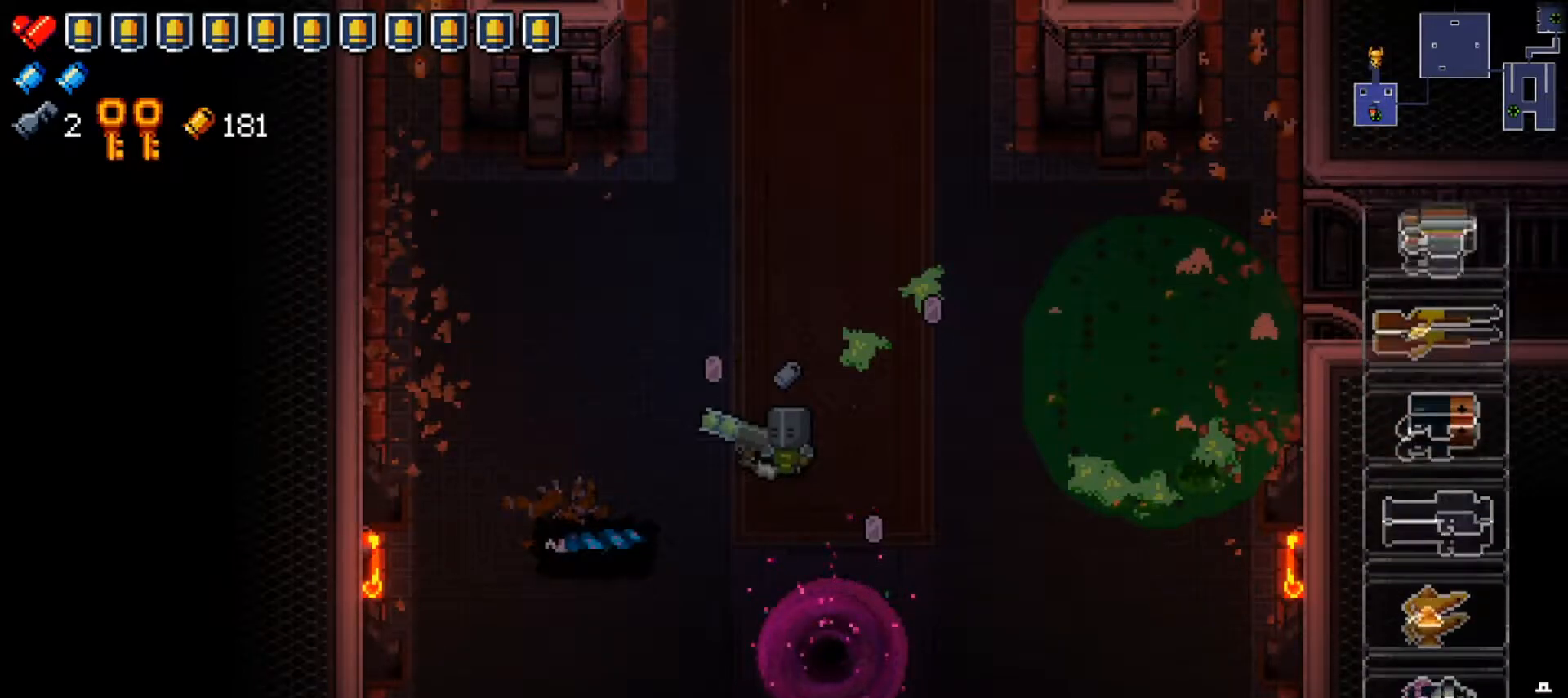
{"buttons": ["Y"], "left_stick": "right", "right_stick": "center", "events": [[66, "left_stick", "center"], [133, "left_stick", "right"]]}
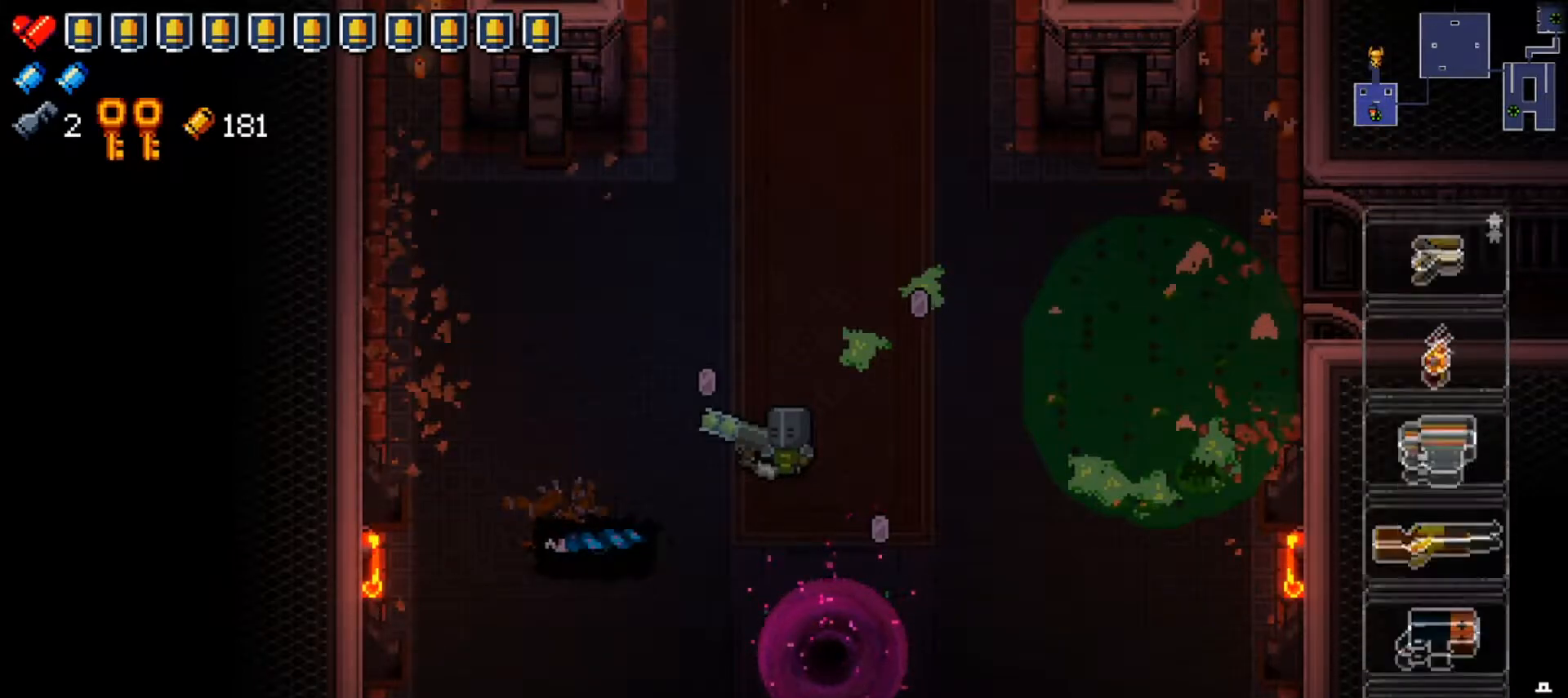
{"buttons": ["Y"], "left_stick": "center", "right_stick": "center", "events": [[150, "left_stick", "center"], [234, "Y", "up"], [300, "Y", "down"]]}
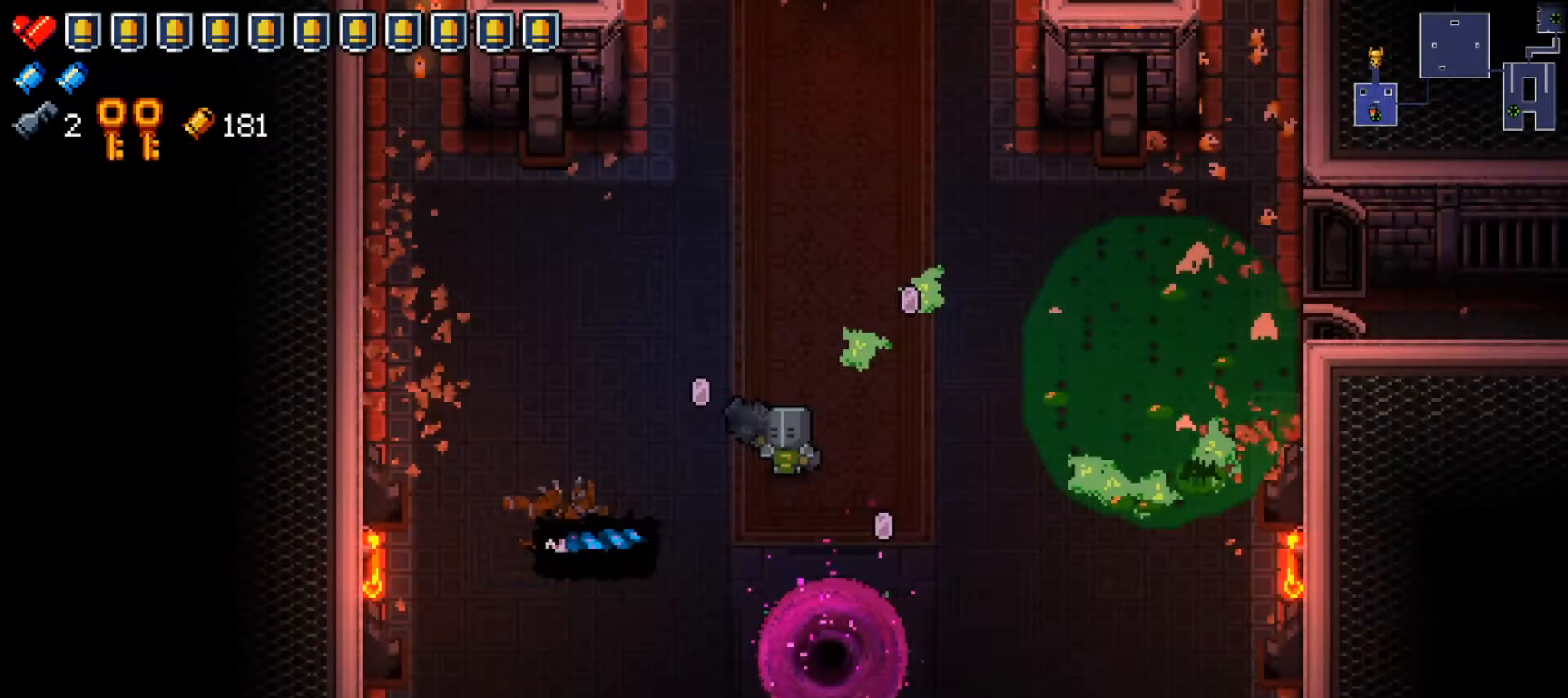
{"buttons": ["Y"], "left_stick": "center", "right_stick": "center", "events": []}
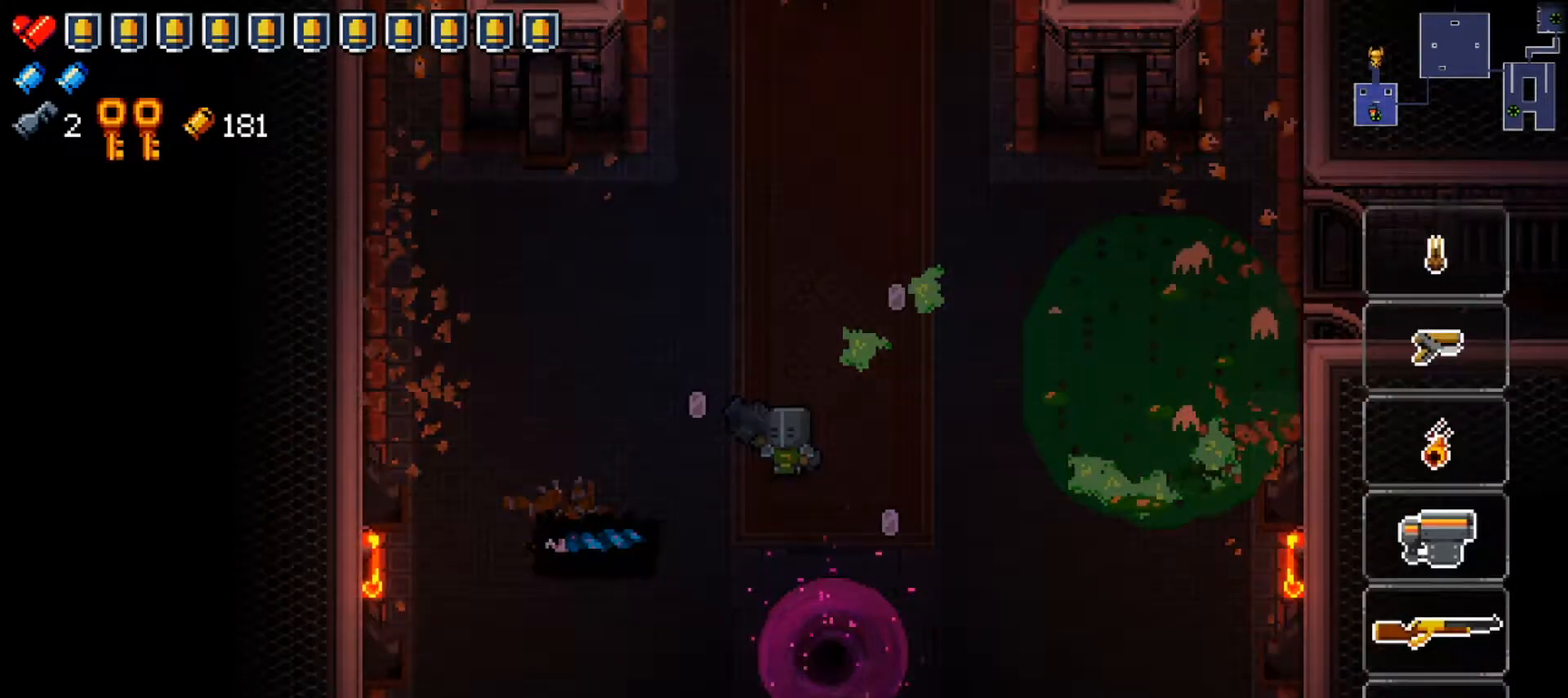
{"buttons": ["Y"], "left_stick": "center", "right_stick": "center", "events": [[184, "left_stick", "left"], [334, "left_stick", "center"]]}
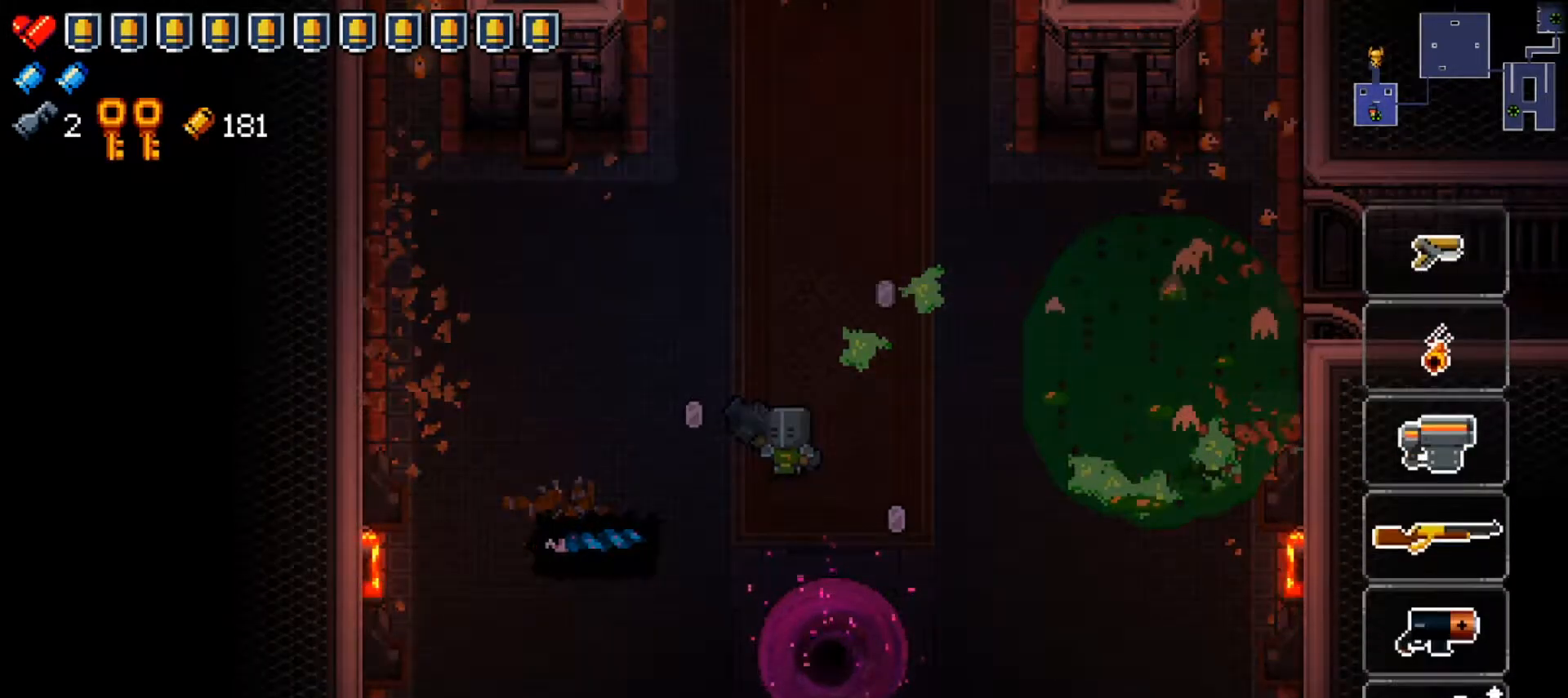
{"buttons": ["Y"], "left_stick": "center", "right_stick": "center", "events": [[50, "left_stick", "left"], [183, "left_stick", "center"], [317, "left_stick", "right"], [467, "left_stick", "center"]]}
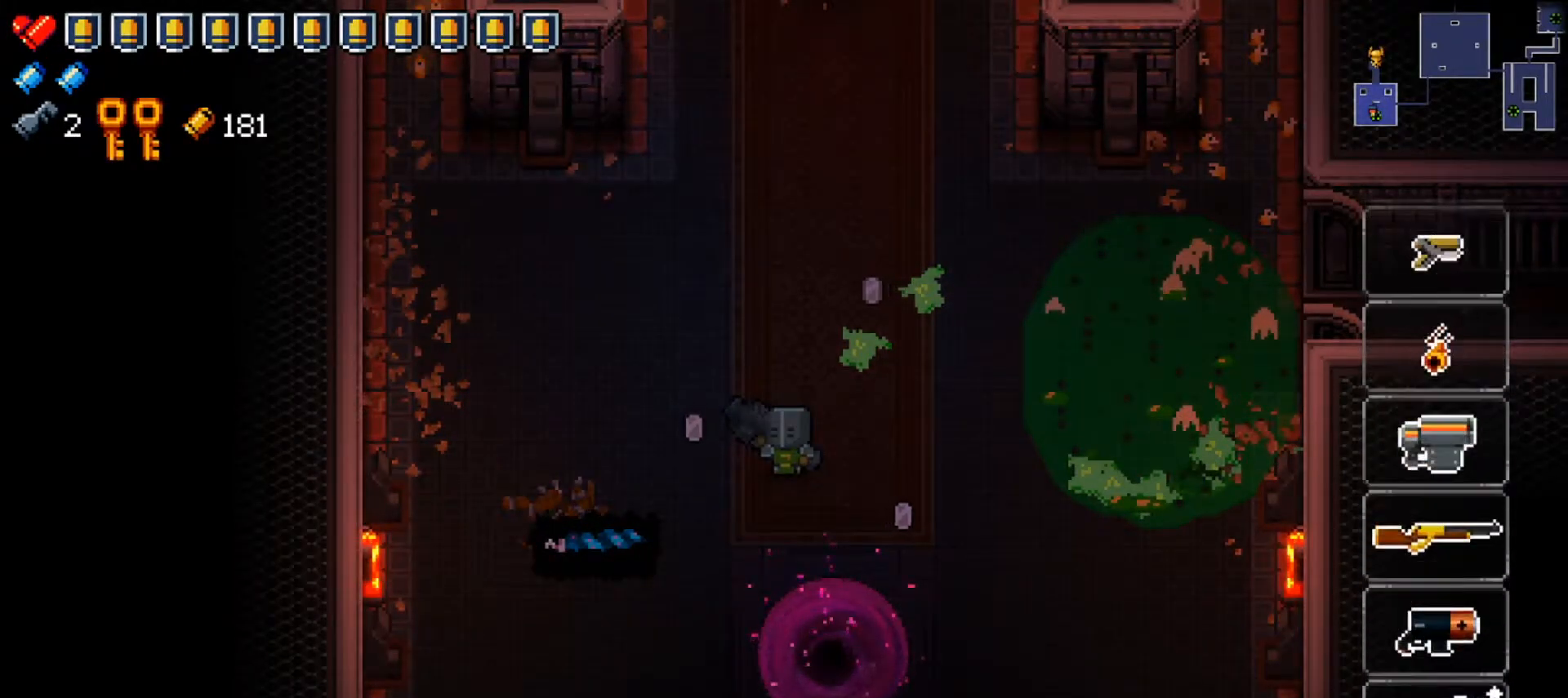
{"buttons": [], "left_stick": "right", "right_stick": "center", "events": [[167, "Y", "up"], [267, "Y", "down"], [351, "Y", "up"], [434, "left_stick", "right"]]}
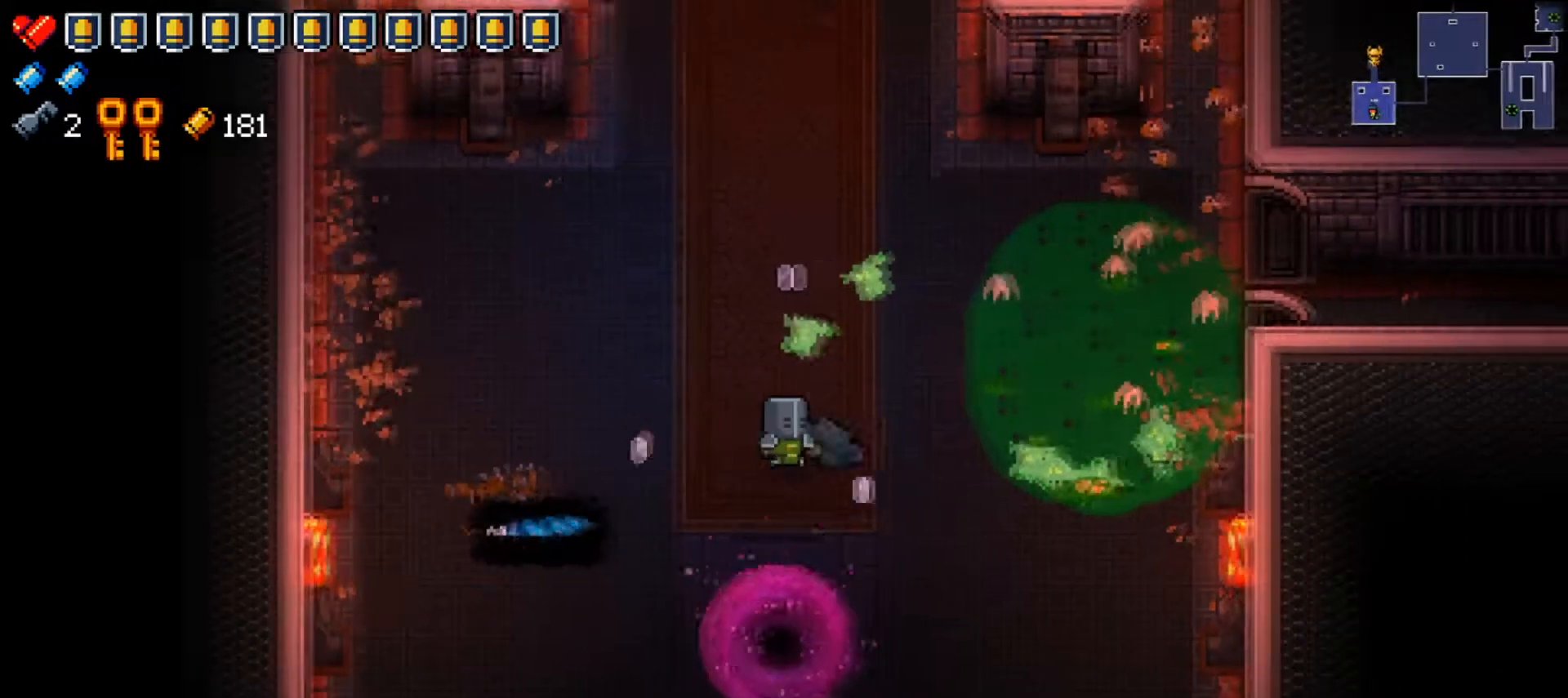
{"buttons": [], "left_stick": "up-right", "right_stick": "center", "events": [[166, "left_stick", "left"], [333, "left_stick", "up-left"], [467, "left_stick", "up-right"]]}
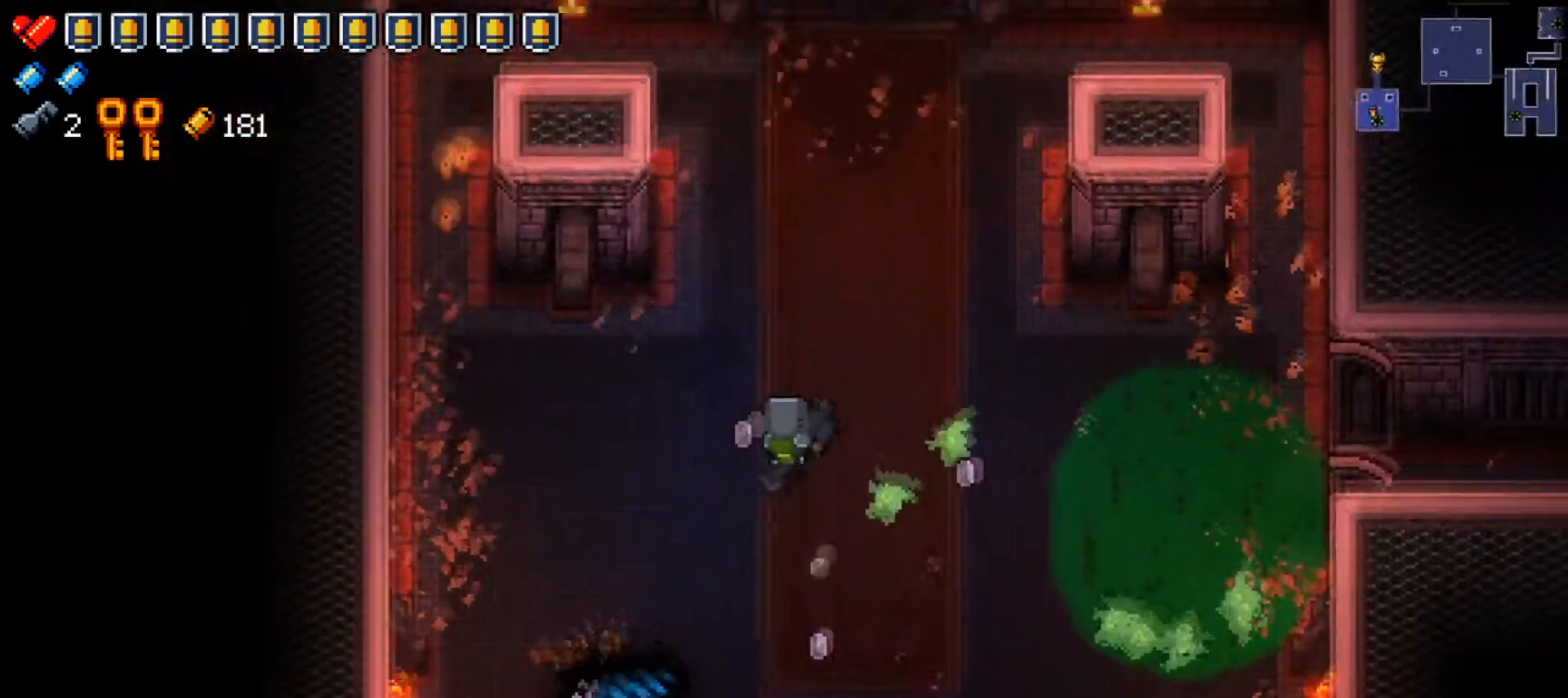
{"buttons": [], "left_stick": "up-left", "right_stick": "center", "events": [[434, "left_stick", "up-left"]]}
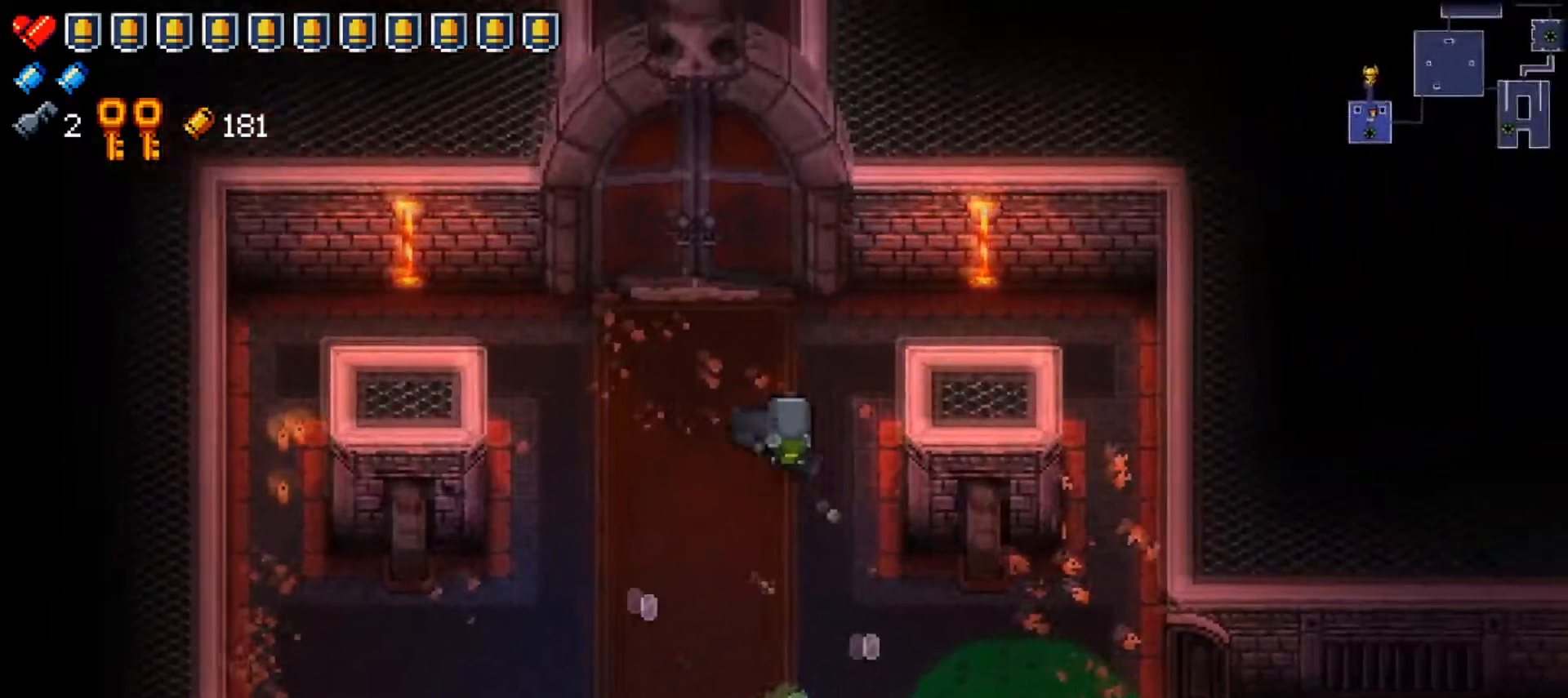
{"buttons": [], "left_stick": "center", "right_stick": "center", "events": [[283, "left_stick", "up-right"], [333, "left_stick", "center"]]}
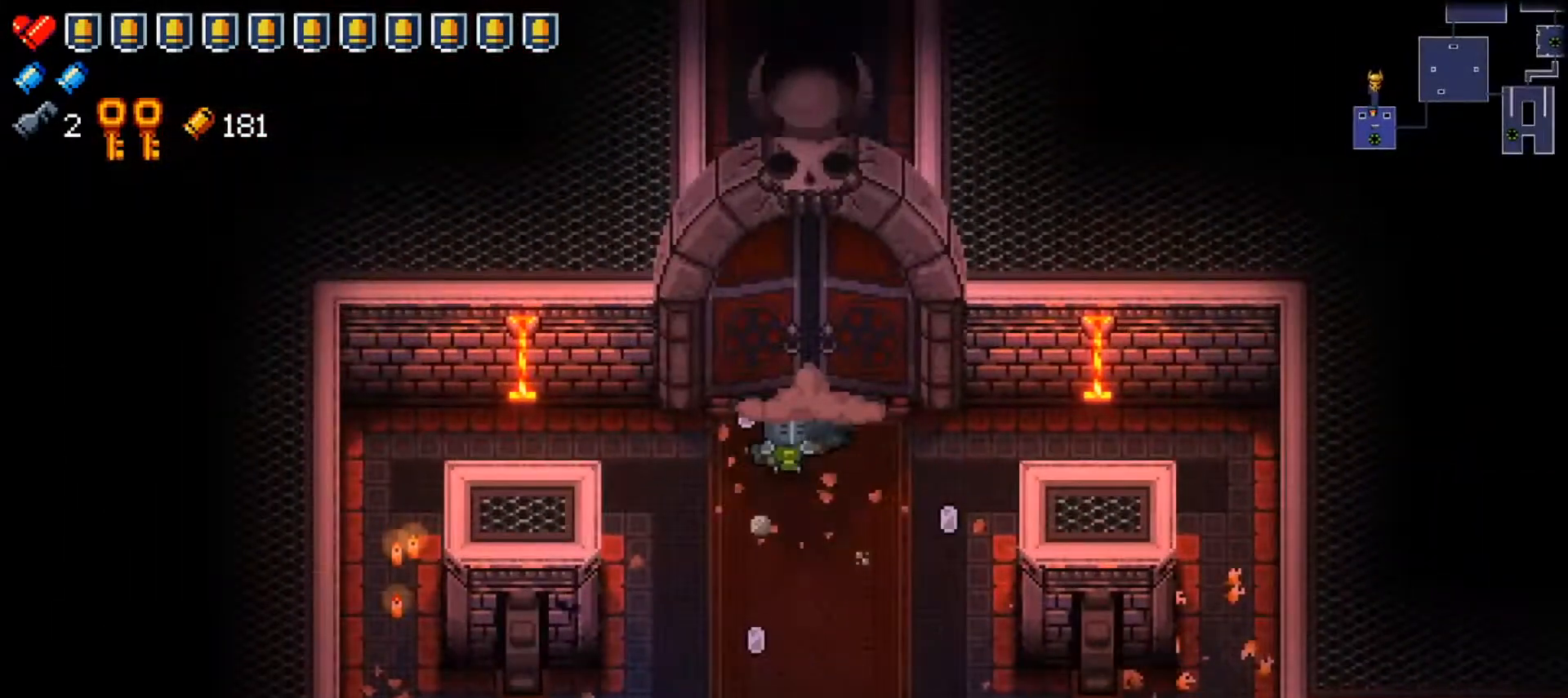
{"buttons": [], "left_stick": "center", "right_stick": "center", "events": [[134, "X", "down"], [267, "X", "up"], [317, "DPAD_UP", "down"], [434, "DPAD_UP", "up"]]}
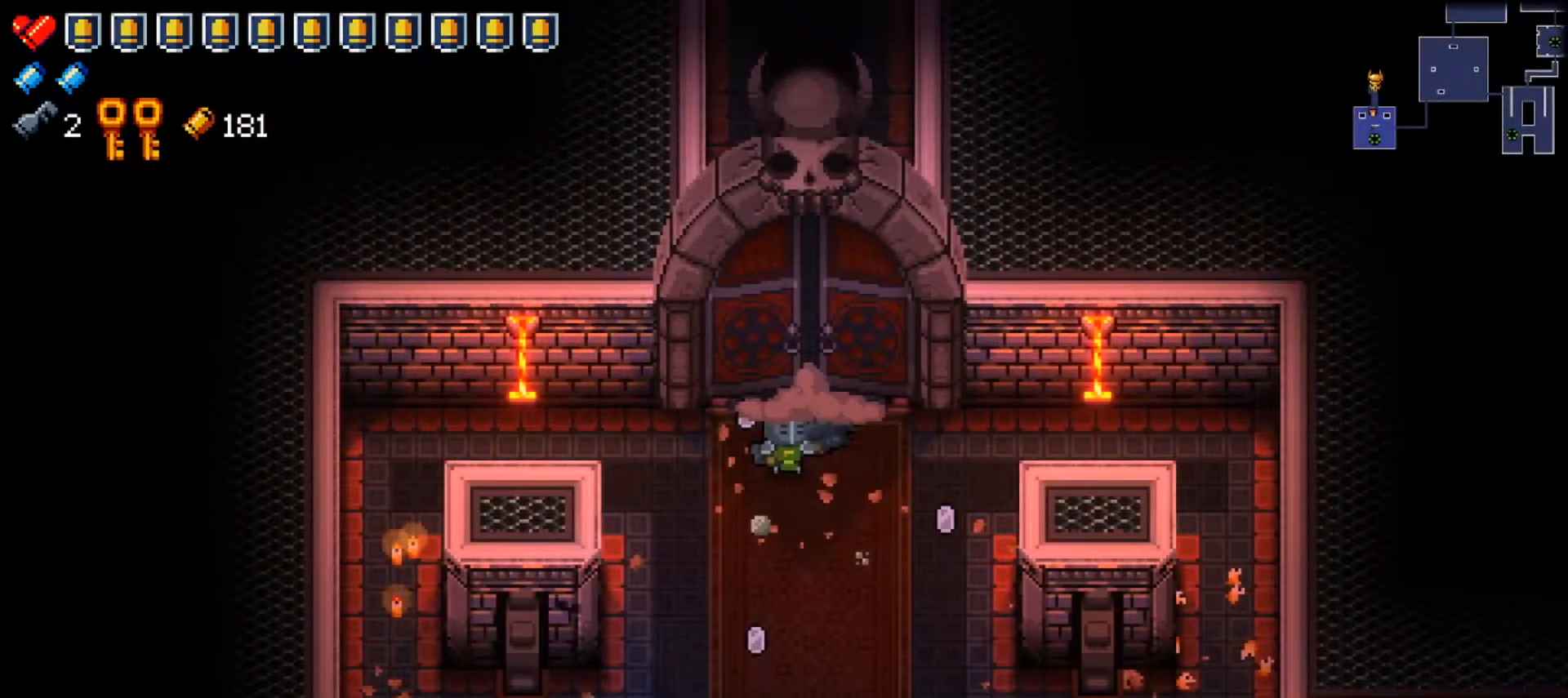
{"buttons": ["X"], "left_stick": "up", "right_stick": "center", "events": [[233, "DPAD_UP", "down"], [367, "DPAD_UP", "up"], [433, "X", "down"], [500, "left_stick", "up"]]}
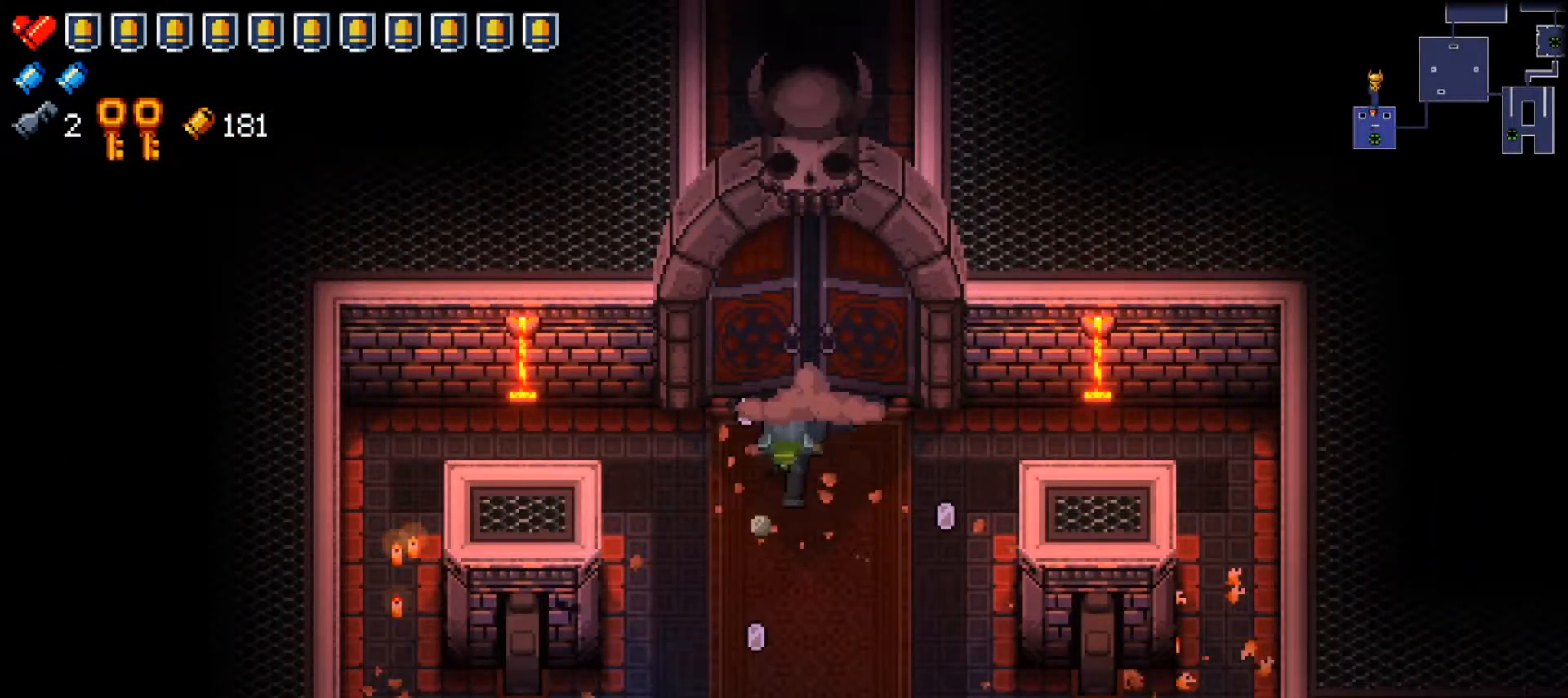
{"buttons": [], "left_stick": "up-right", "right_stick": "center", "events": [[67, "X", "up"], [384, "left_stick", "up-right"]]}
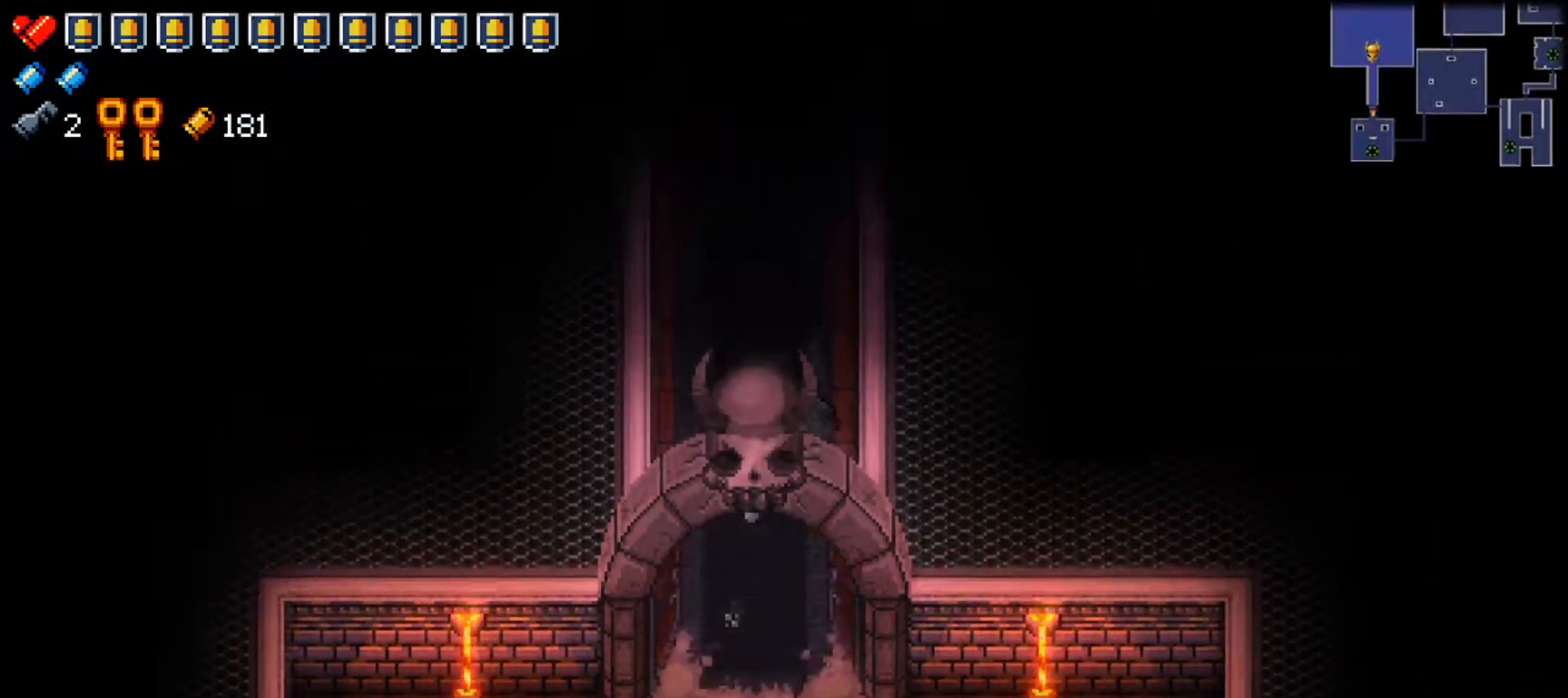
{"buttons": [], "left_stick": "up", "right_stick": "center", "events": [[33, "left_stick", "up"], [66, "X", "down"], [283, "X", "up"]]}
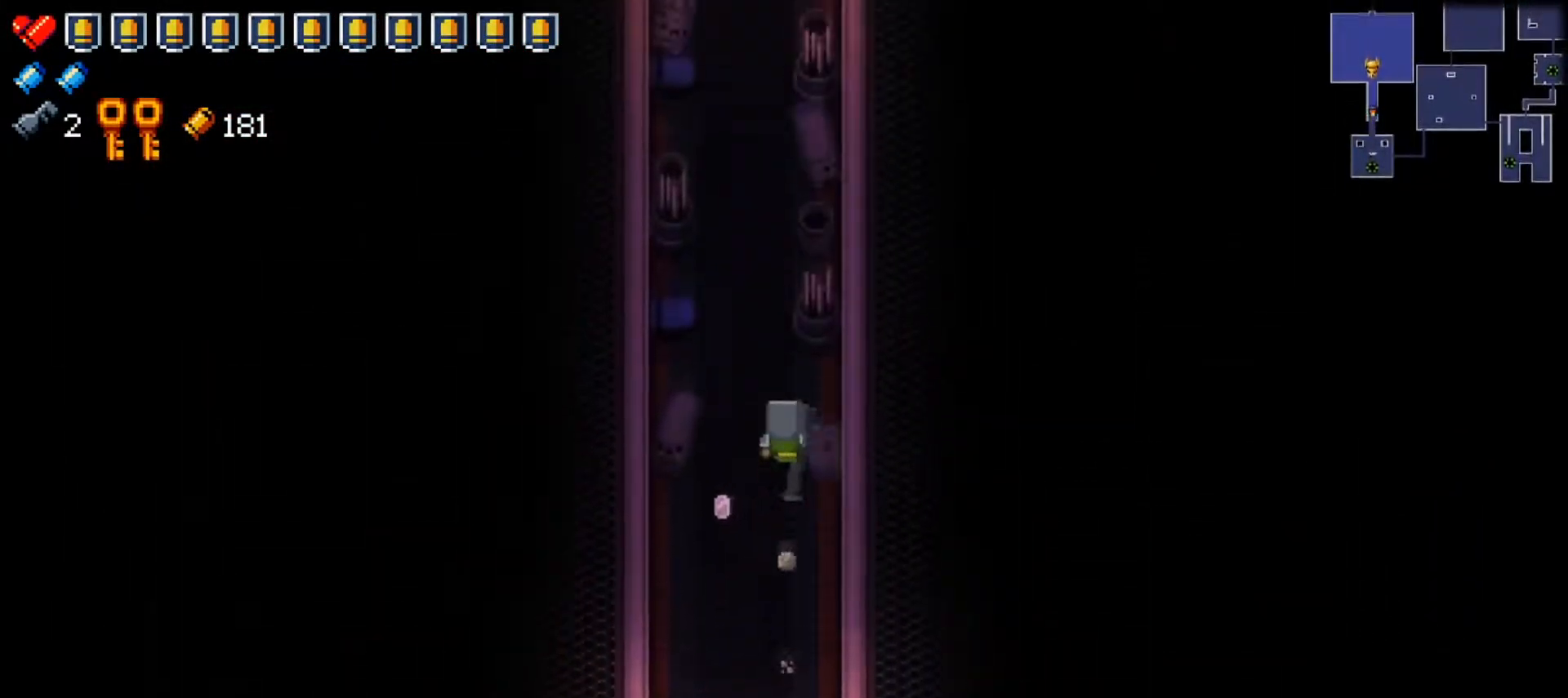
{"buttons": [], "left_stick": "up", "right_stick": "center", "events": []}